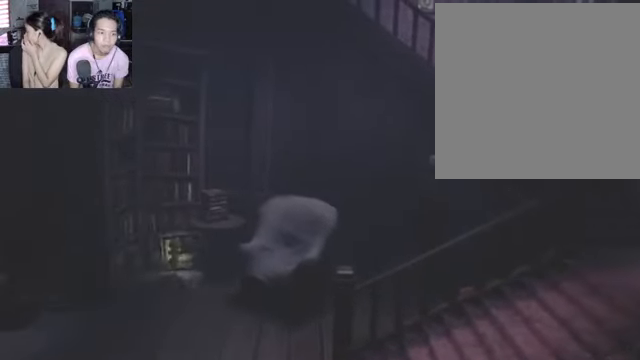
Gameplay with a controller (Xbox layout); each line is a JSON object with the inputs held at the frame after it. "events" lists button and stick changes between this image and that frame as [ms after this image, input, new state], when the widget could be followed in between.
{"buttons": ["R2"], "left_stick": "center", "right_stick": "center", "events": [[100, "A", "up"]]}
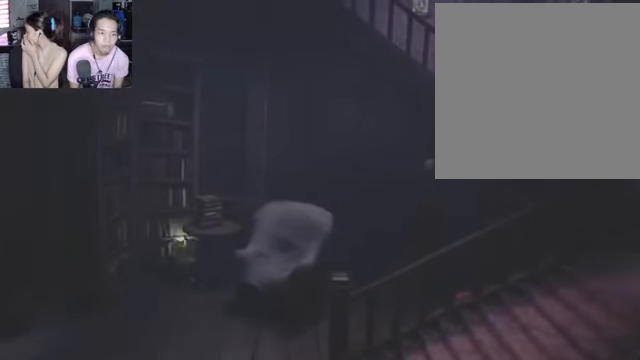
{"buttons": ["R2"], "left_stick": "center", "right_stick": "center", "events": []}
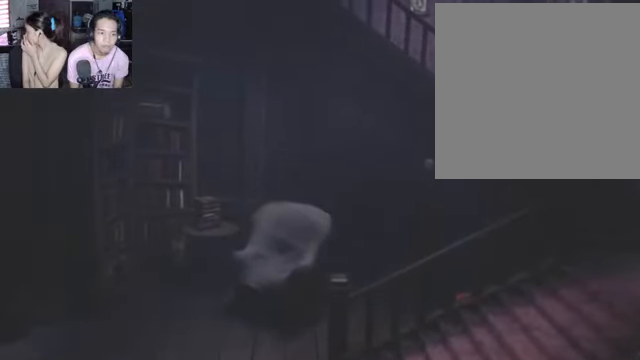
{"buttons": ["R2"], "left_stick": "center", "right_stick": "center", "events": []}
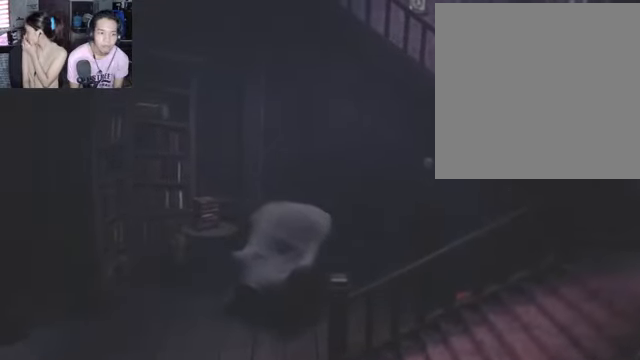
{"buttons": [], "left_stick": "down-left", "right_stick": "center", "events": [[133, "R2", "up"], [167, "left_stick", "down-left"]]}
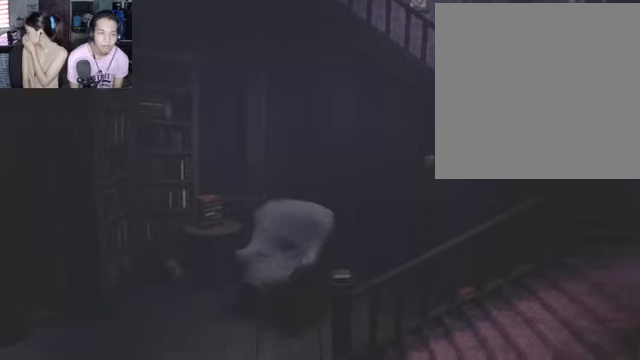
{"buttons": [], "left_stick": "down", "right_stick": "center", "events": [[333, "left_stick", "down"]]}
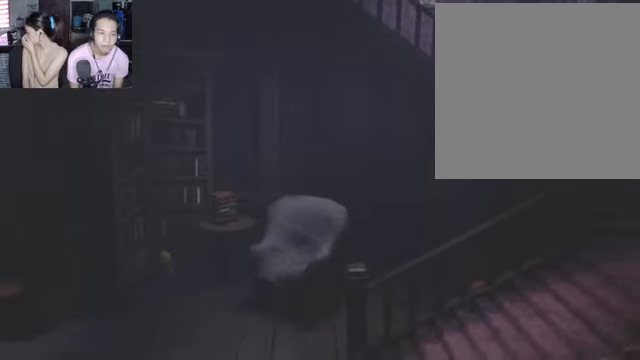
{"buttons": [], "left_stick": "down", "right_stick": "center", "events": [[166, "B", "down"], [300, "B", "up"]]}
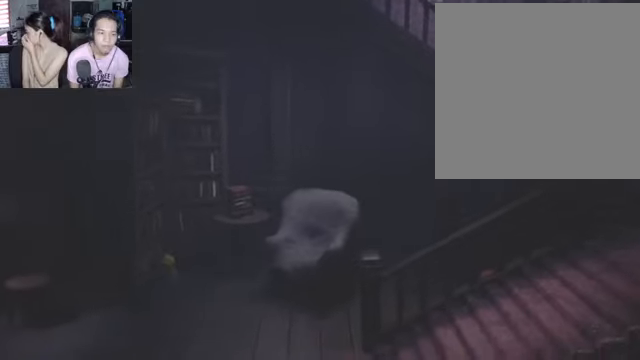
{"buttons": [], "left_stick": "down", "right_stick": "center", "events": []}
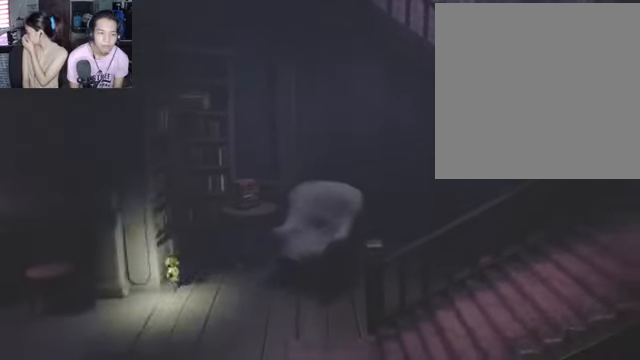
{"buttons": [], "left_stick": "down", "right_stick": "center", "events": []}
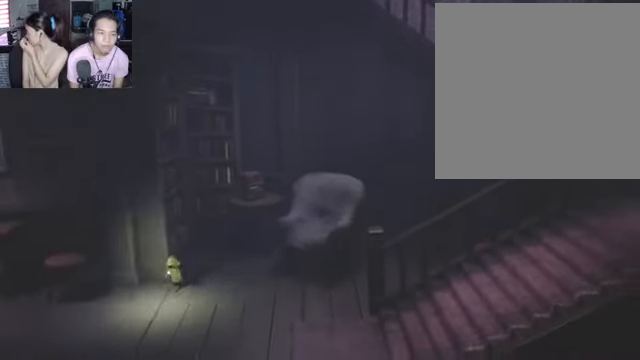
{"buttons": [], "left_stick": "down-left", "right_stick": "center", "events": [[266, "left_stick", "down-left"]]}
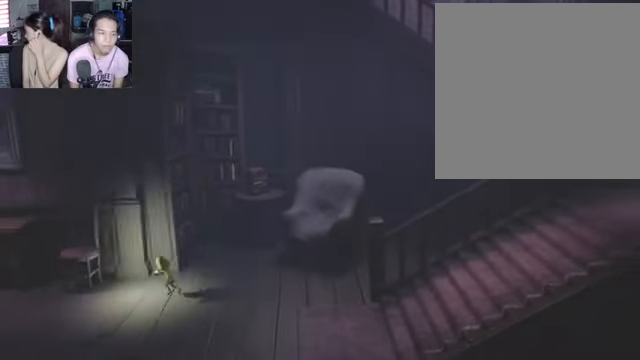
{"buttons": [], "left_stick": "down-left", "right_stick": "center", "events": []}
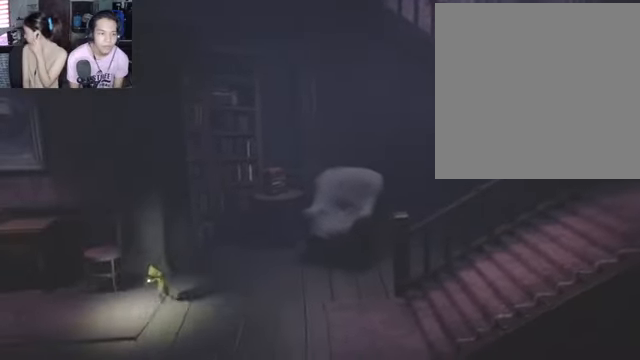
{"buttons": [], "left_stick": "down-left", "right_stick": "center", "events": []}
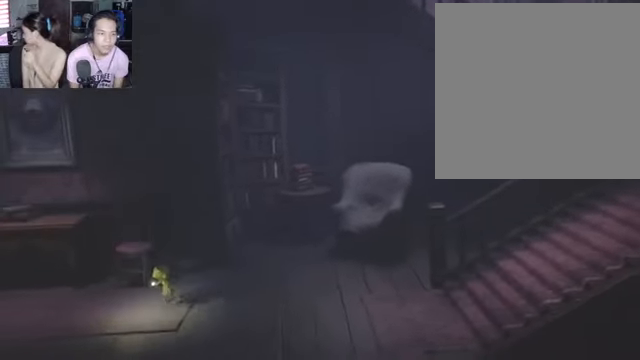
{"buttons": [], "left_stick": "down-left", "right_stick": "center", "events": []}
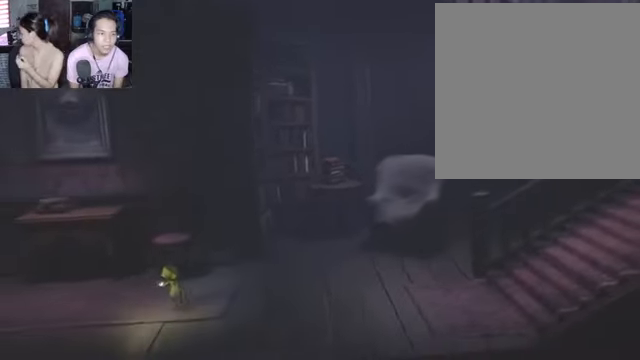
{"buttons": [], "left_stick": "down-left", "right_stick": "center", "events": []}
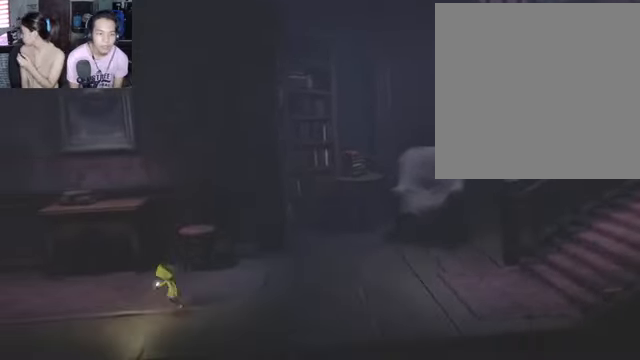
{"buttons": [], "left_stick": "down-left", "right_stick": "center", "events": []}
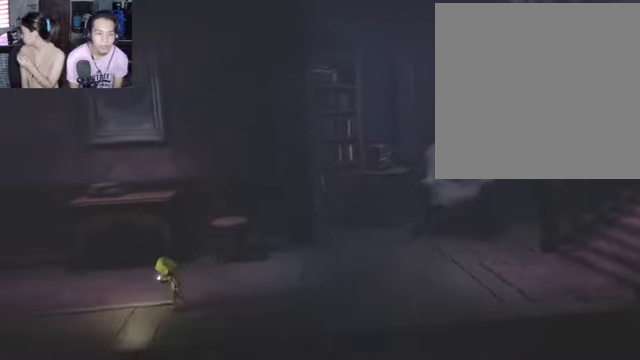
{"buttons": [], "left_stick": "down-left", "right_stick": "center", "events": []}
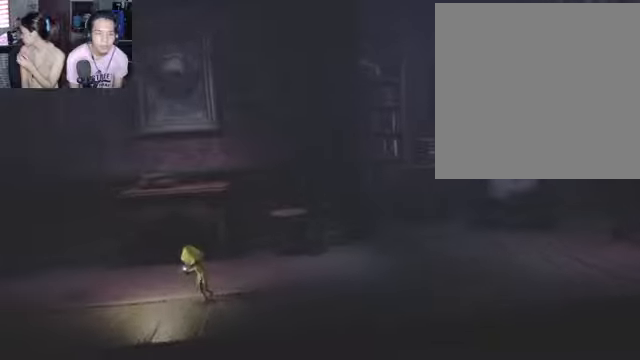
{"buttons": [], "left_stick": "down-left", "right_stick": "center", "events": []}
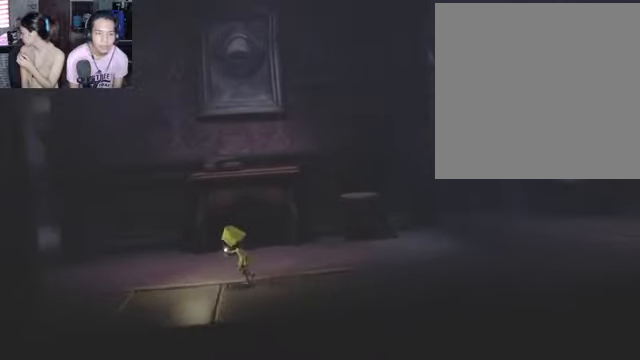
{"buttons": [], "left_stick": "down-left", "right_stick": "center", "events": []}
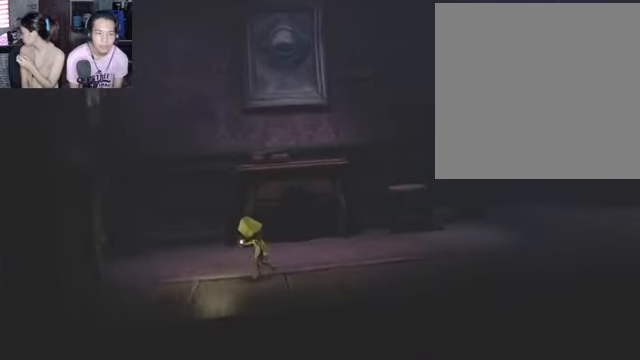
{"buttons": [], "left_stick": "left", "right_stick": "center", "events": [[500, "left_stick", "left"]]}
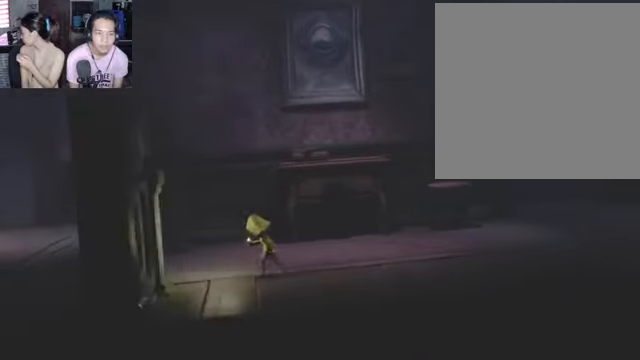
{"buttons": [], "left_stick": "left", "right_stick": "center", "events": []}
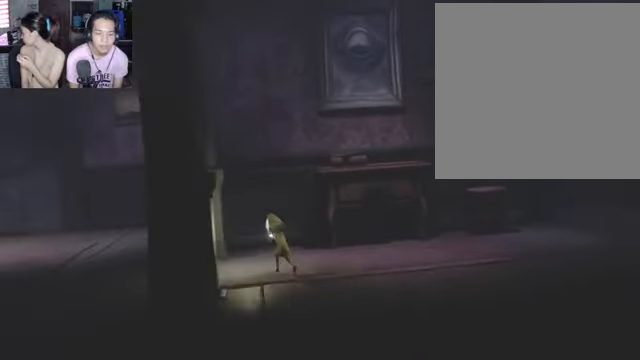
{"buttons": [], "left_stick": "down-left", "right_stick": "center", "events": [[134, "left_stick", "down-left"]]}
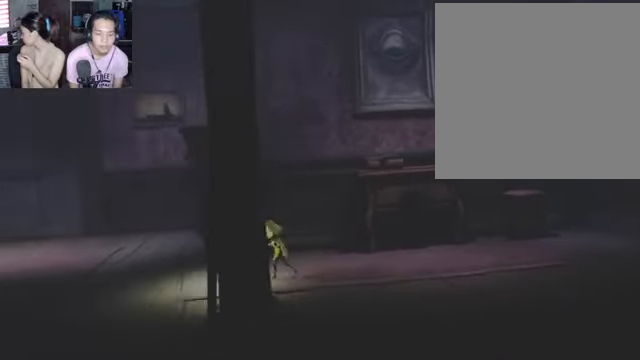
{"buttons": [], "left_stick": "down-left", "right_stick": "center", "events": []}
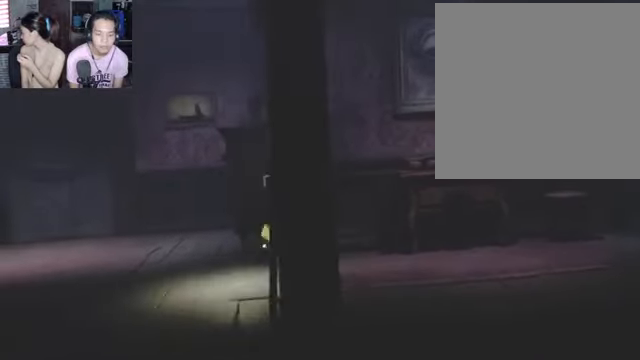
{"buttons": [], "left_stick": "down-left", "right_stick": "center", "events": []}
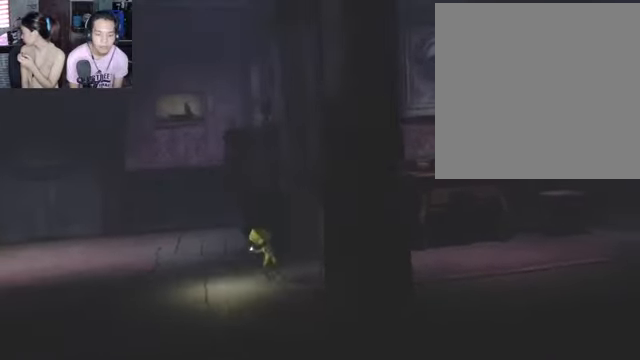
{"buttons": [], "left_stick": "down-left", "right_stick": "center", "events": []}
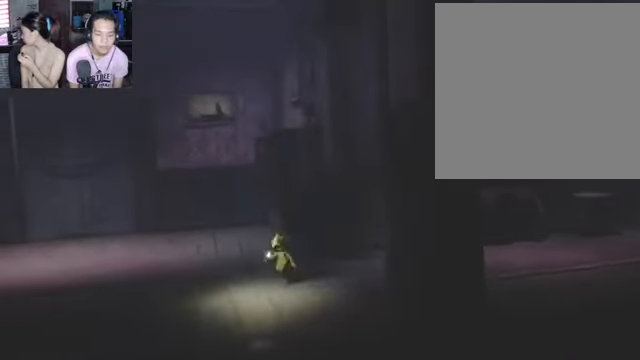
{"buttons": [], "left_stick": "down-left", "right_stick": "center", "events": []}